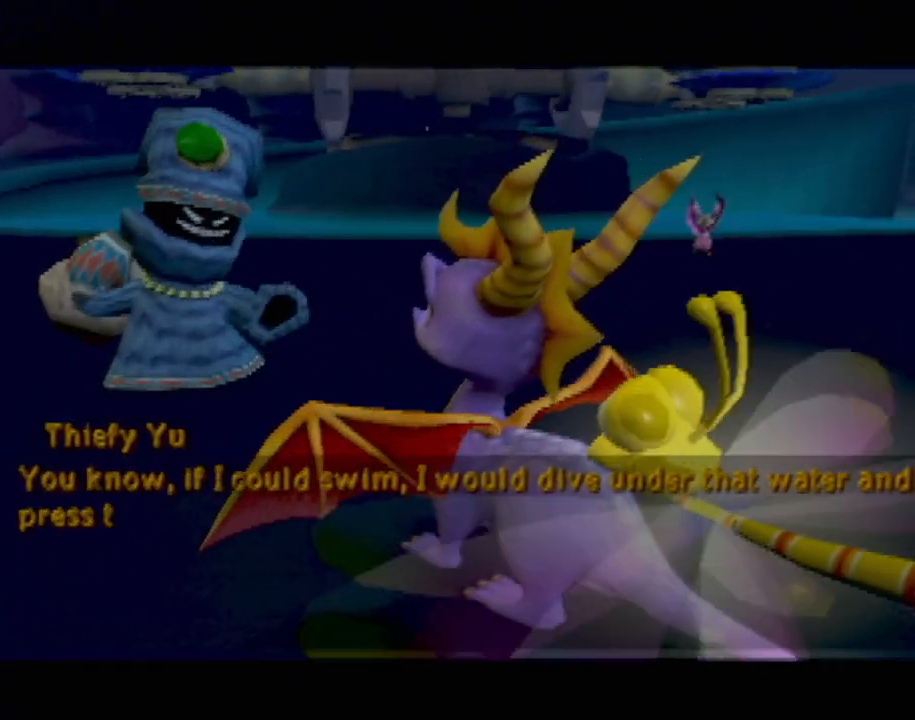
Gameplay with a controller (PlayStation layout); each line is a JSON object with the inputs held at the frame after it. "events" lists button and stick changes between this image and that frame as [ms after this image, input, new state], when the widget could be followed in between. Not read: L3 R3 right_stick.
{"buttons": ["CROSS"], "left_stick": "center", "events": [[501, "CROSS", "down"]]}
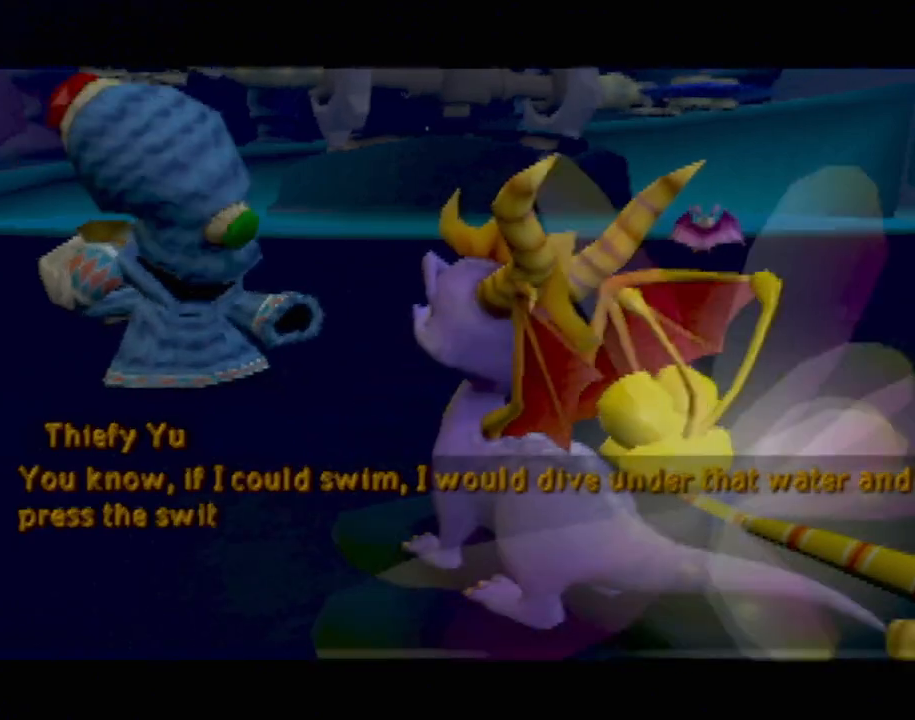
{"buttons": [], "left_stick": "center", "events": [[167, "CROSS", "up"]]}
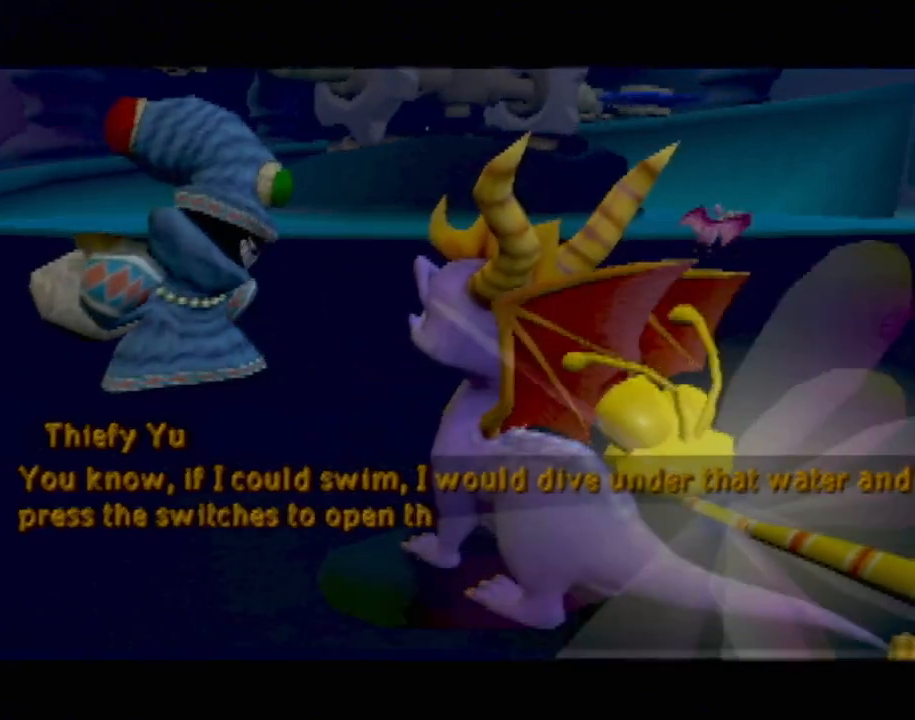
{"buttons": [], "left_stick": "center", "events": [[184, "CROSS", "down"], [301, "CROSS", "up"]]}
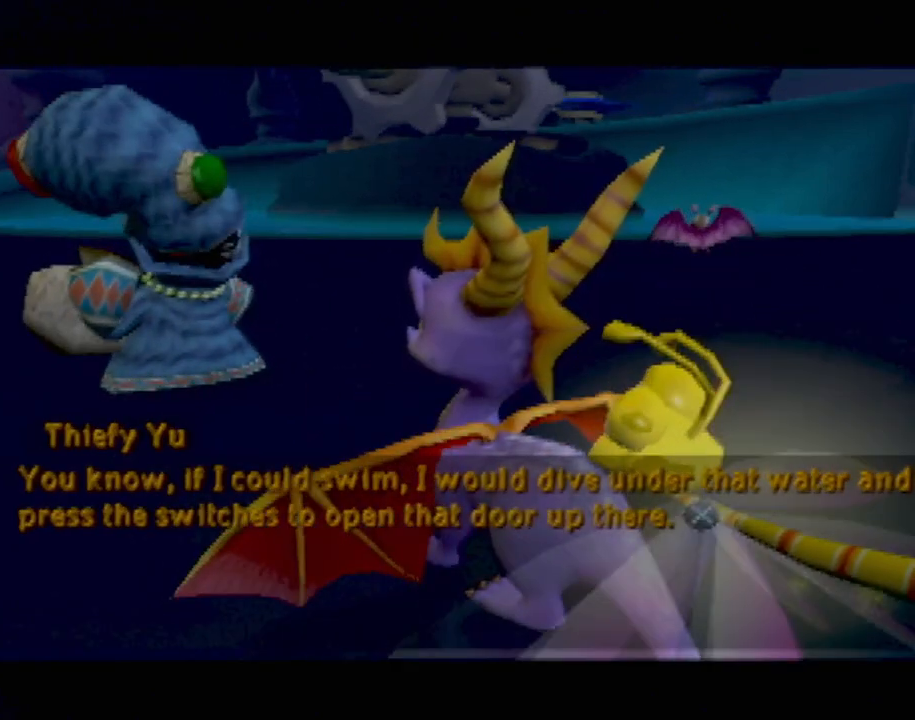
{"buttons": [], "left_stick": "center", "events": []}
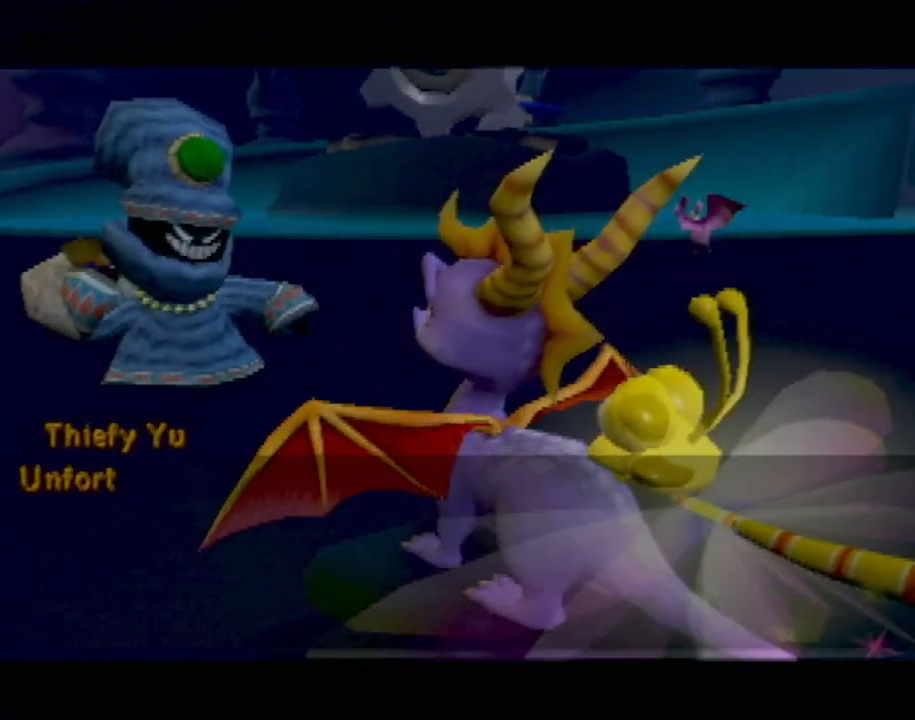
{"buttons": ["CROSS"], "left_stick": "center", "events": [[484, "CROSS", "down"]]}
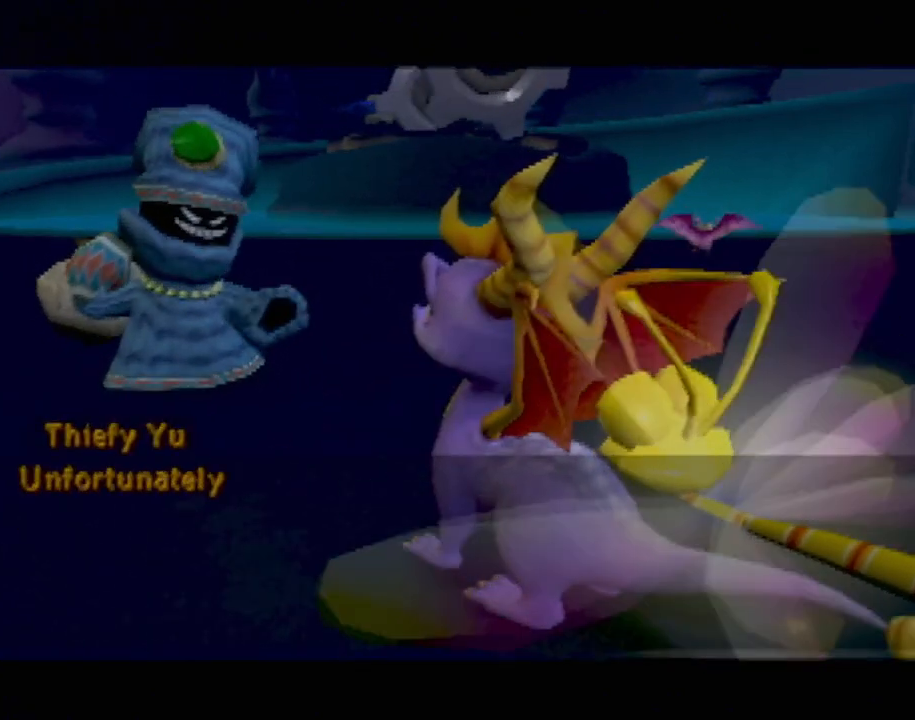
{"buttons": ["CROSS"], "left_stick": "center", "events": [[100, "CROSS", "up"], [250, "CROSS", "down"], [367, "CROSS", "up"], [434, "CROSS", "down"]]}
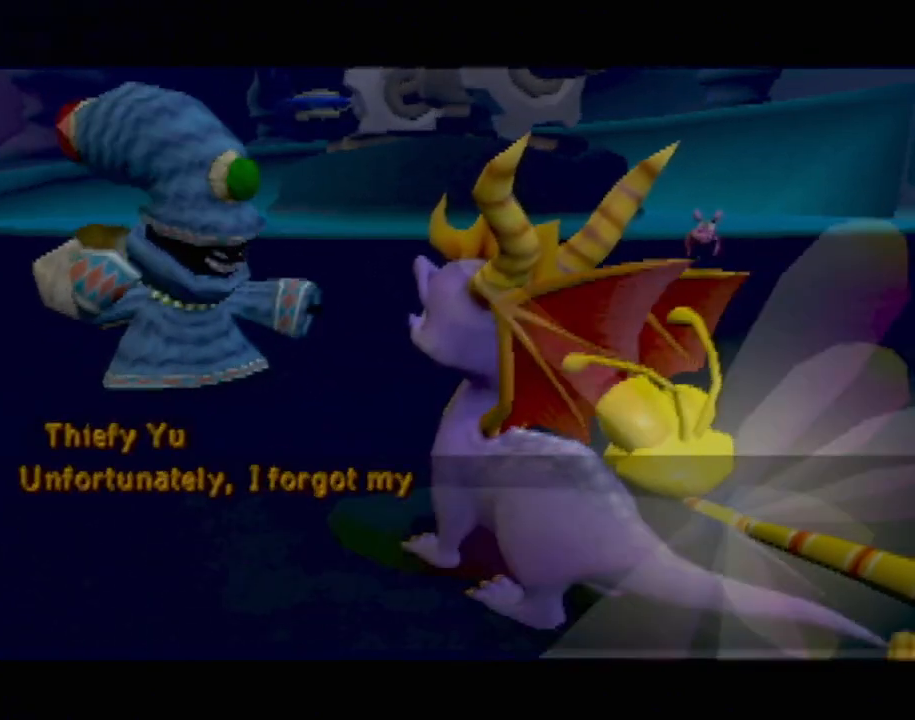
{"buttons": [], "left_stick": "center", "events": [[50, "CROSS", "up"]]}
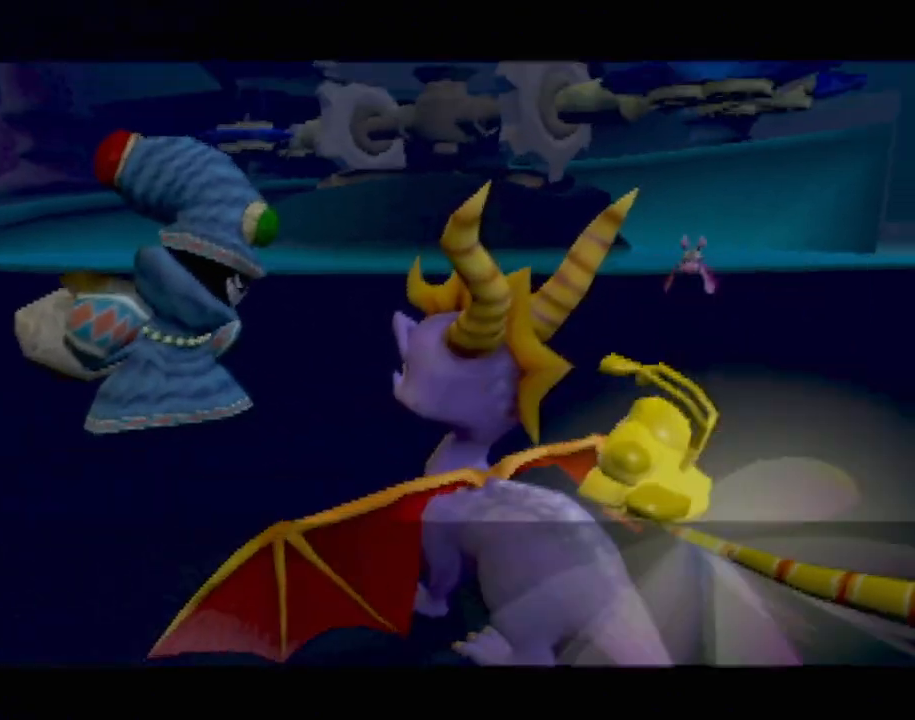
{"buttons": ["SQUARE"], "left_stick": "up-right", "events": [[400, "SQUARE", "down"], [434, "left_stick", "up-right"]]}
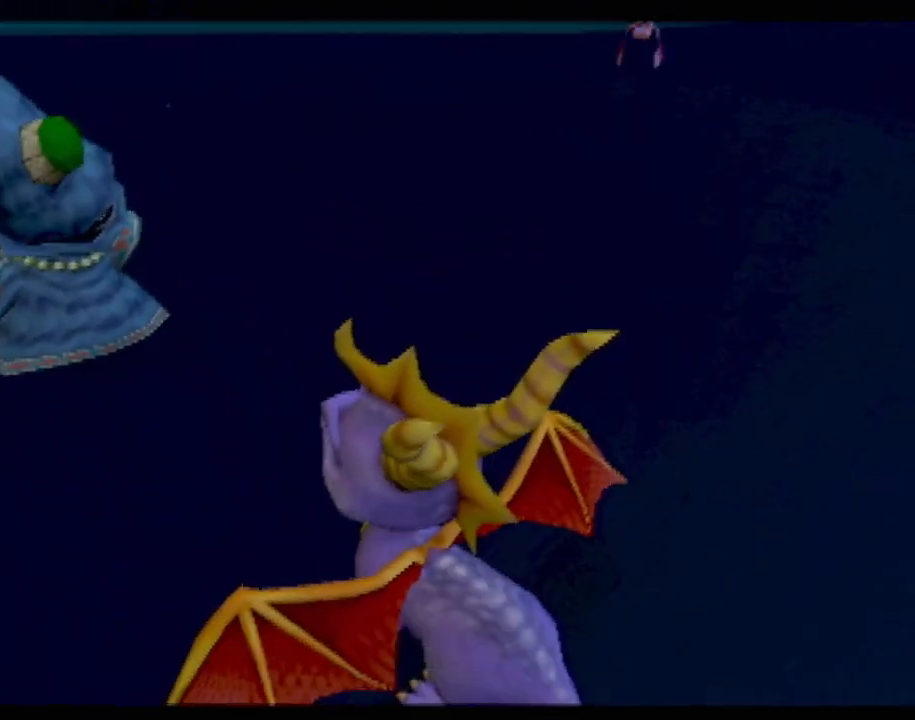
{"buttons": ["SQUARE"], "left_stick": "center", "events": [[484, "left_stick", "center"]]}
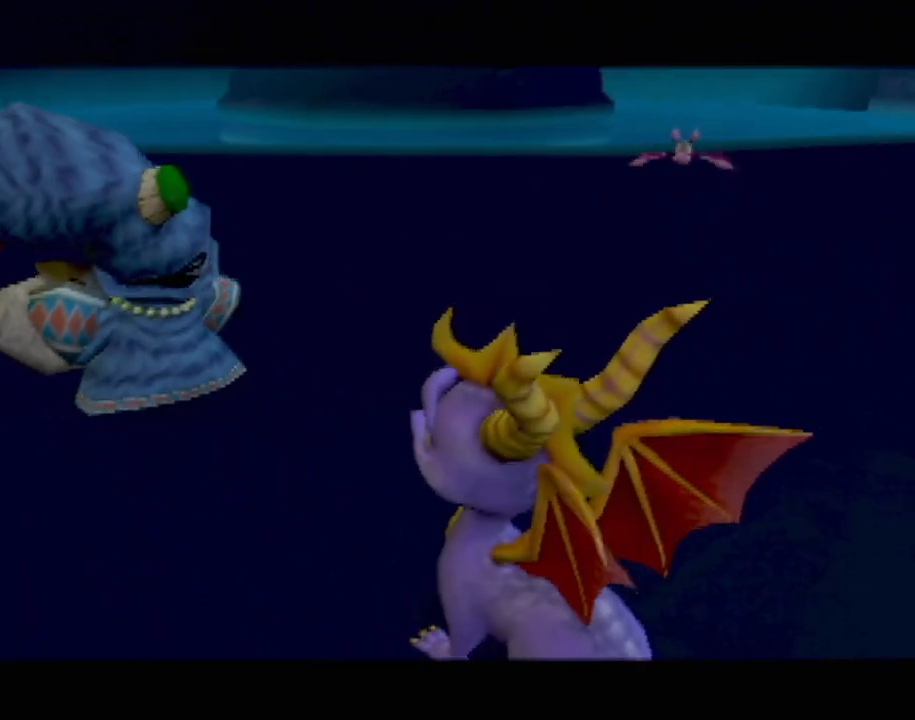
{"buttons": [], "left_stick": "up-right", "events": [[66, "left_stick", "right"], [333, "SQUARE", "up"], [333, "left_stick", "up-right"]]}
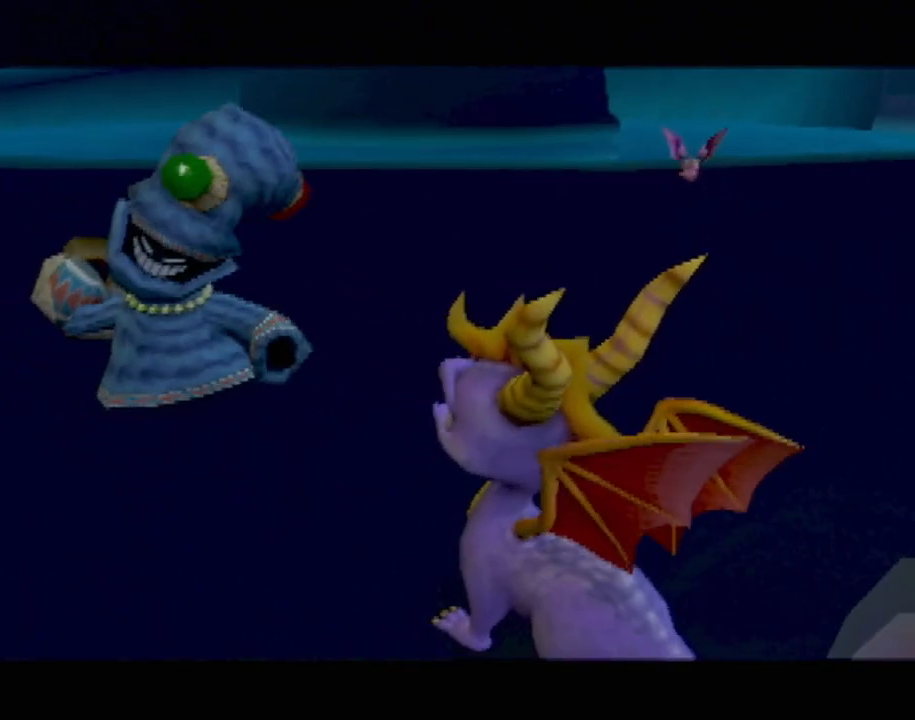
{"buttons": [], "left_stick": "up-right", "events": [[267, "CROSS", "down"], [384, "CROSS", "up"]]}
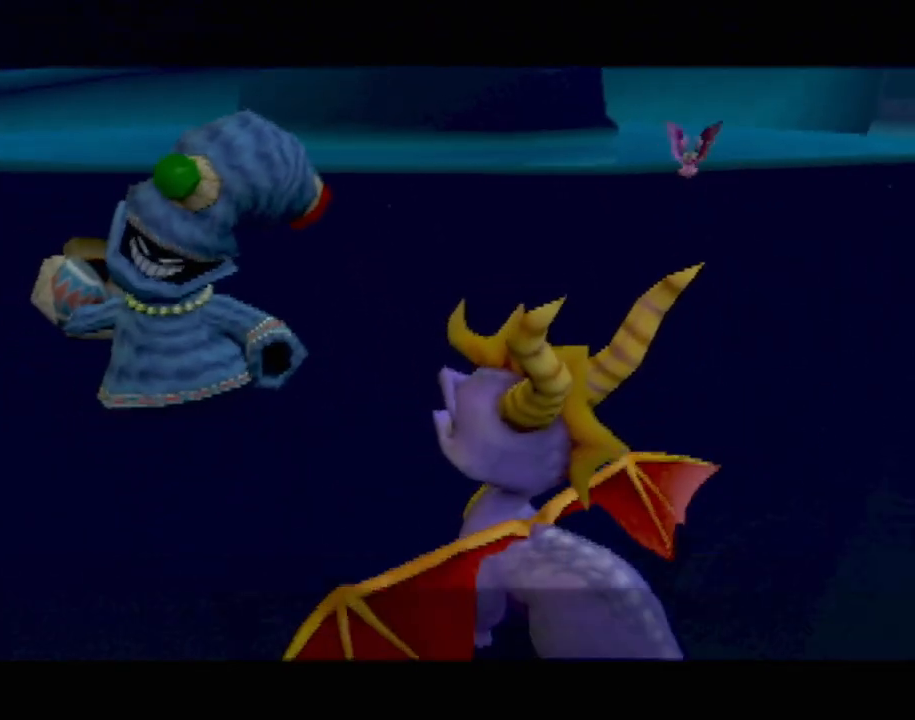
{"buttons": [], "left_stick": "up-right", "events": [[383, "CROSS", "down"], [467, "CROSS", "up"]]}
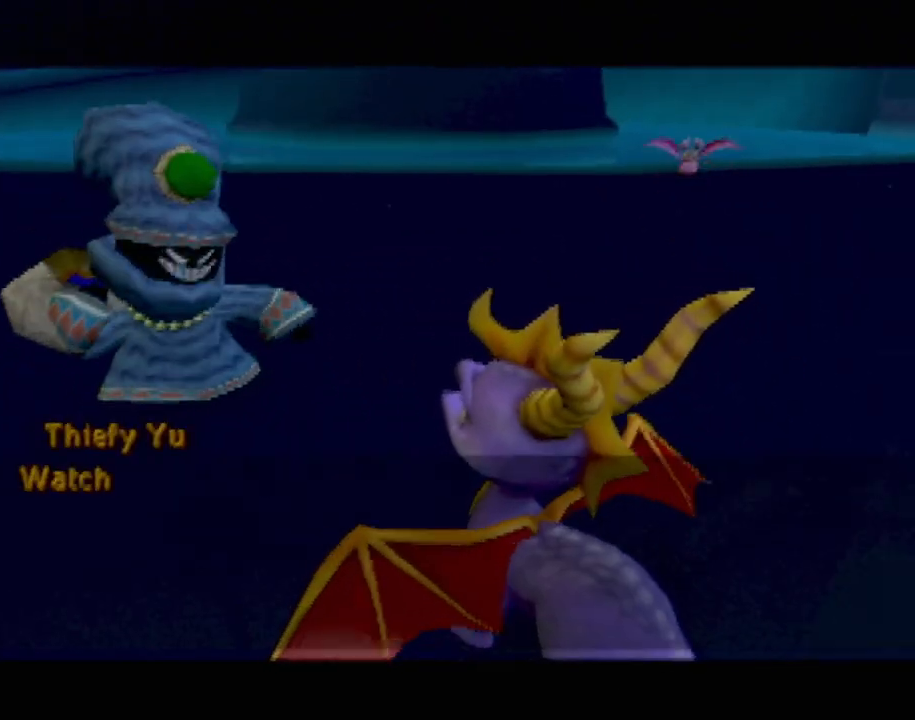
{"buttons": [], "left_stick": "up-right", "events": [[50, "CROSS", "down"], [134, "CROSS", "up"]]}
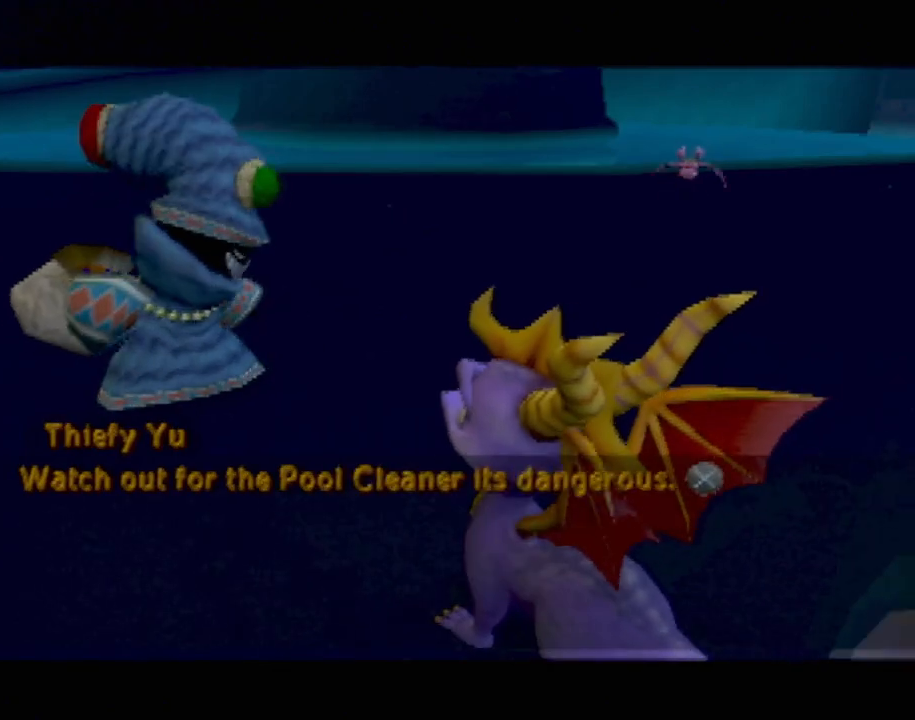
{"buttons": [], "left_stick": "up-right", "events": [[183, "CROSS", "down"], [283, "CROSS", "up"]]}
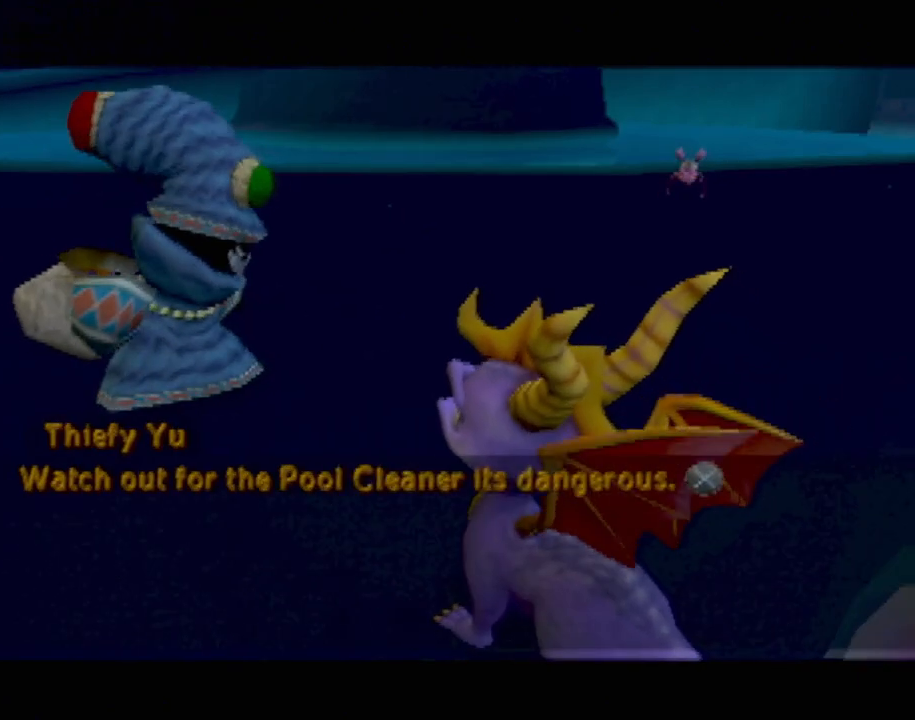
{"buttons": ["SQUARE"], "left_stick": "up", "events": [[250, "left_stick", "up"], [467, "SQUARE", "down"]]}
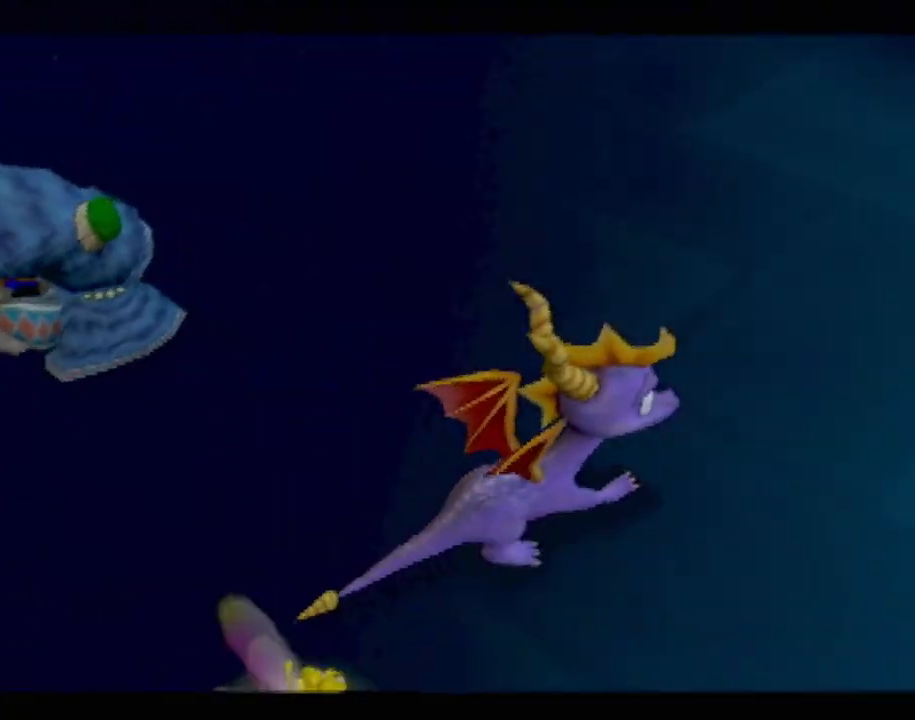
{"buttons": ["SQUARE"], "left_stick": "center", "events": [[183, "left_stick", "center"]]}
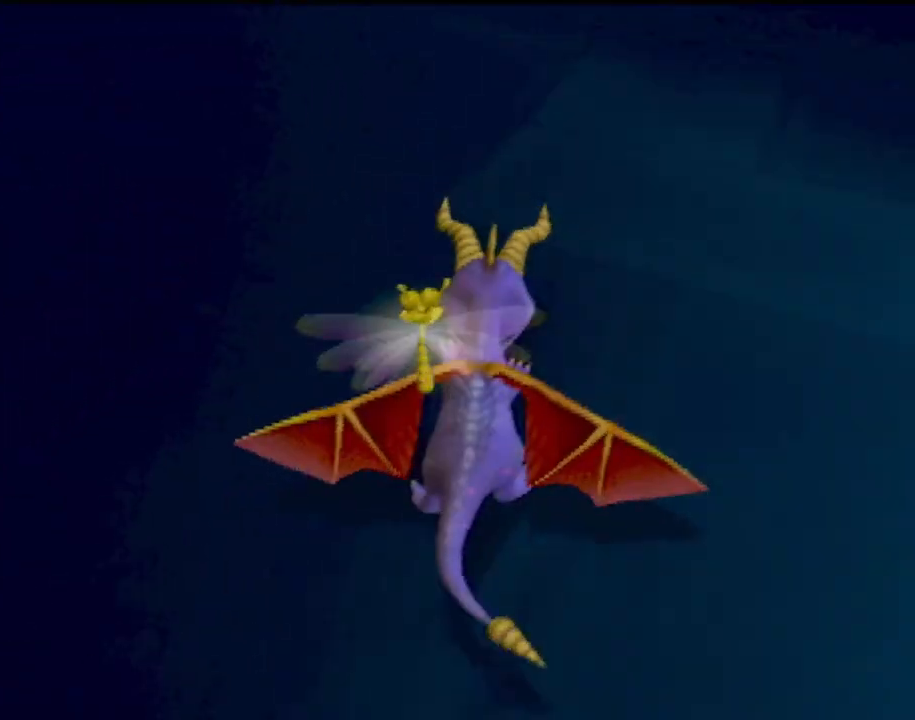
{"buttons": ["SQUARE"], "left_stick": "center", "events": [[117, "left_stick", "left"], [284, "left_stick", "center"]]}
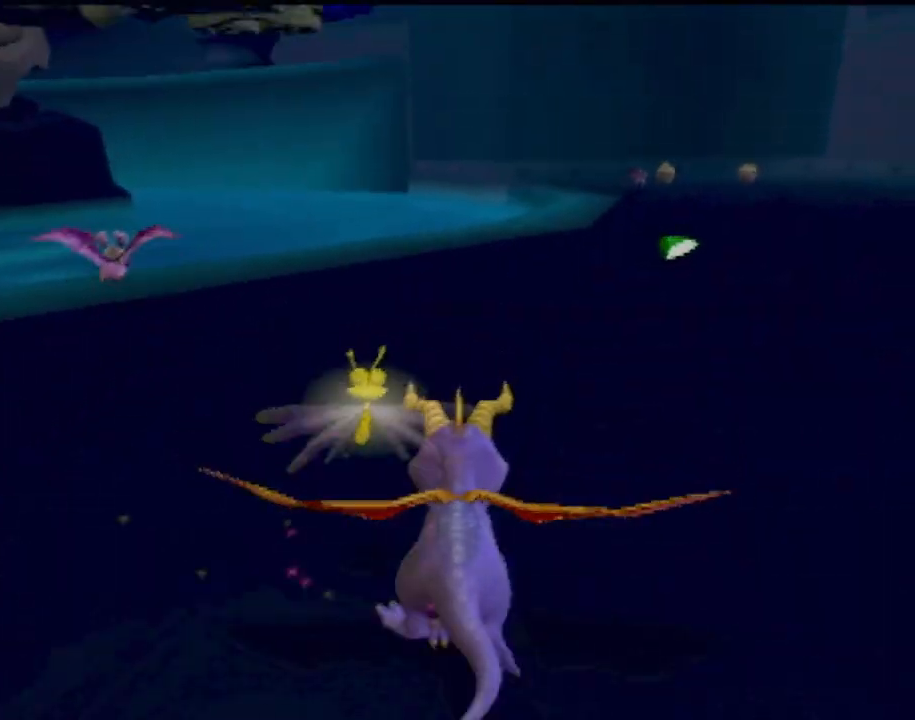
{"buttons": ["SQUARE"], "left_stick": "center", "events": []}
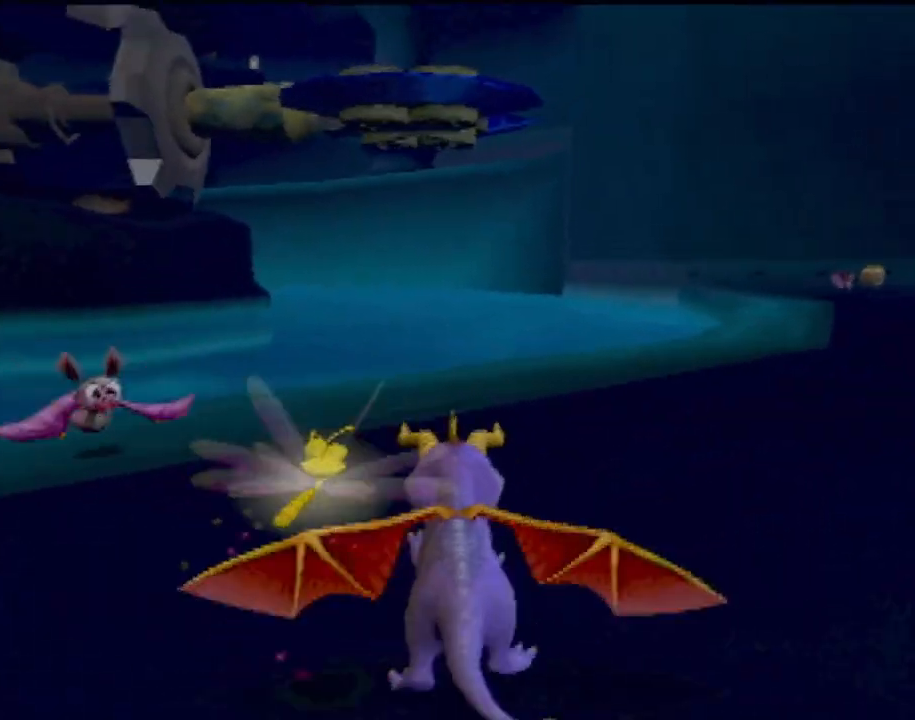
{"buttons": ["SQUARE"], "left_stick": "center", "events": []}
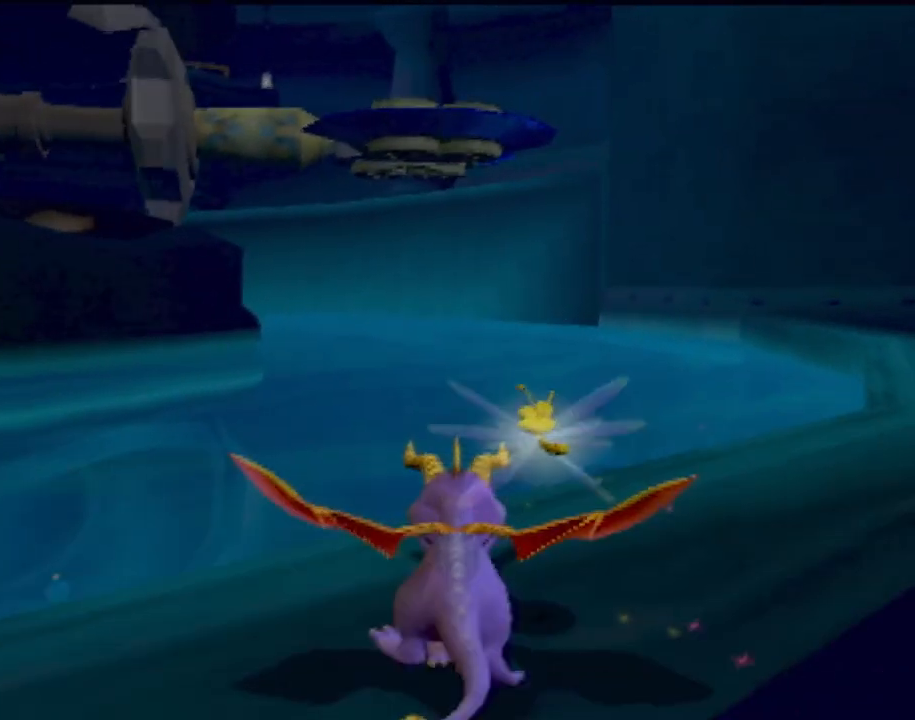
{"buttons": ["SQUARE"], "left_stick": "left", "events": [[233, "left_stick", "left"]]}
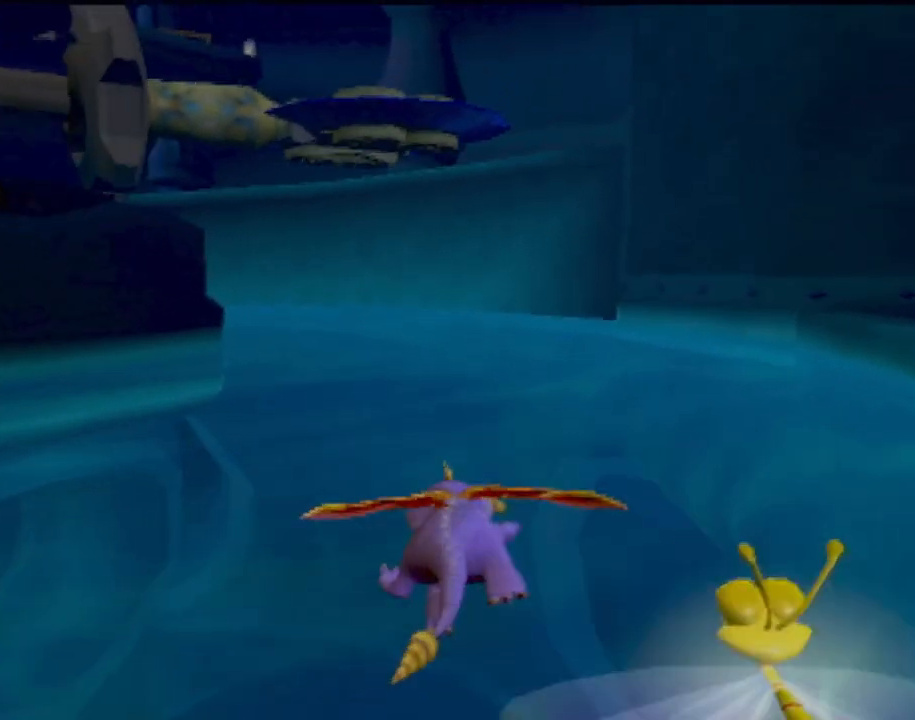
{"buttons": ["SQUARE"], "left_stick": "center", "events": [[67, "left_stick", "center"]]}
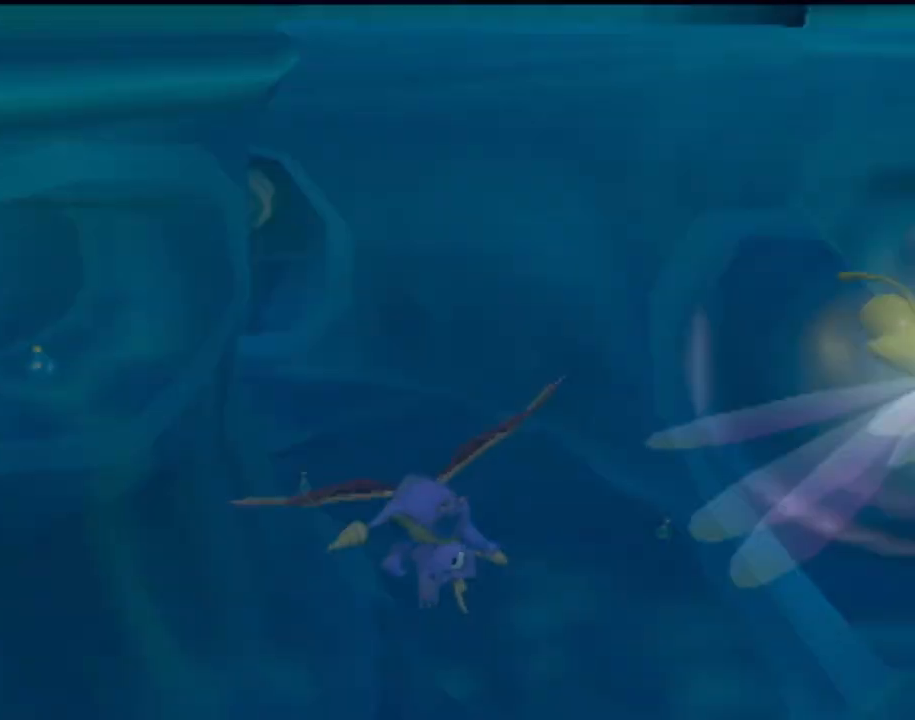
{"buttons": ["SQUARE"], "left_stick": "right", "events": [[200, "left_stick", "right"]]}
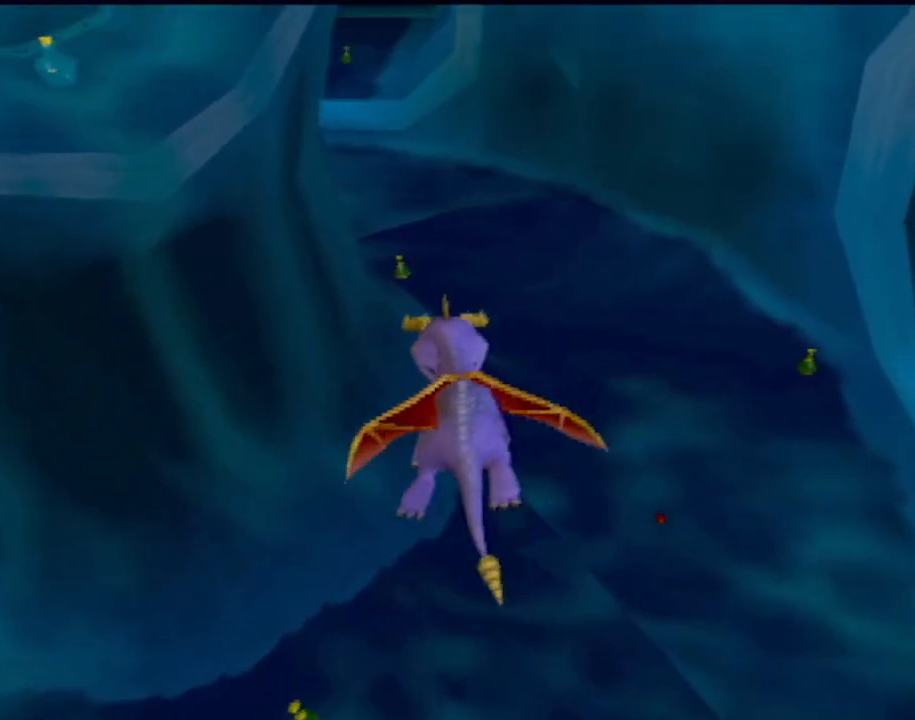
{"buttons": ["SQUARE"], "left_stick": "left", "events": [[84, "left_stick", "up"], [417, "left_stick", "left"]]}
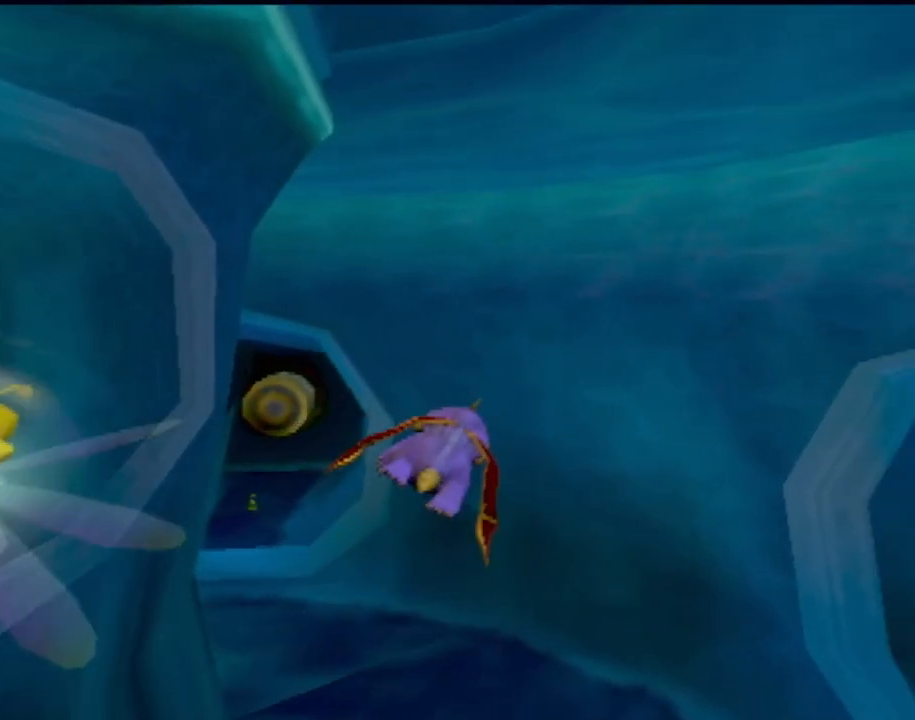
{"buttons": ["SQUARE"], "left_stick": "up-left", "events": [[83, "left_stick", "center"], [400, "left_stick", "up-left"]]}
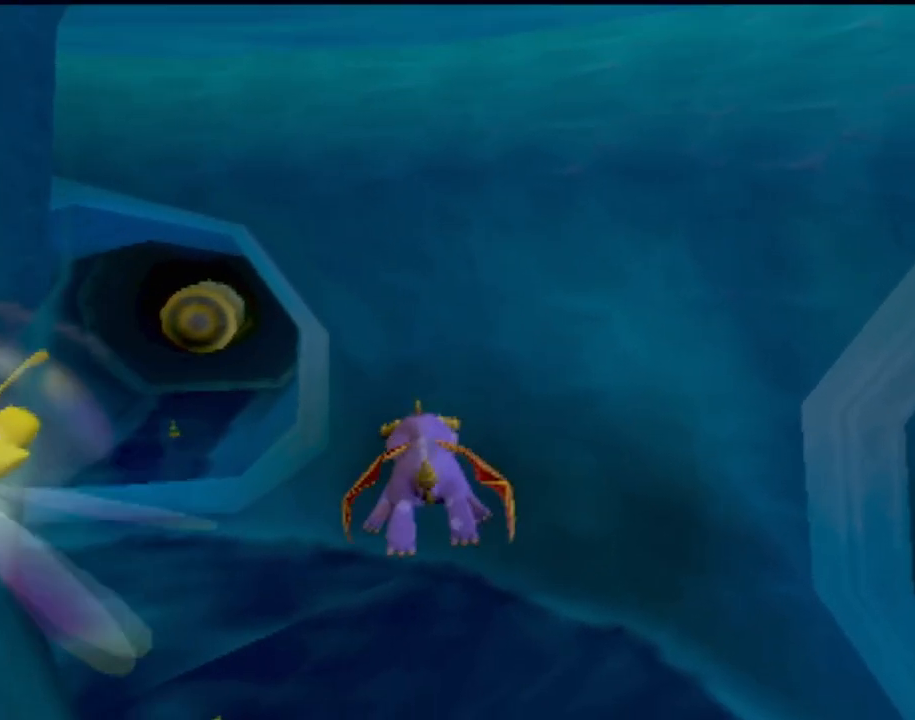
{"buttons": ["SQUARE"], "left_stick": "up-left", "events": [[200, "left_stick", "center"], [334, "left_stick", "up-left"]]}
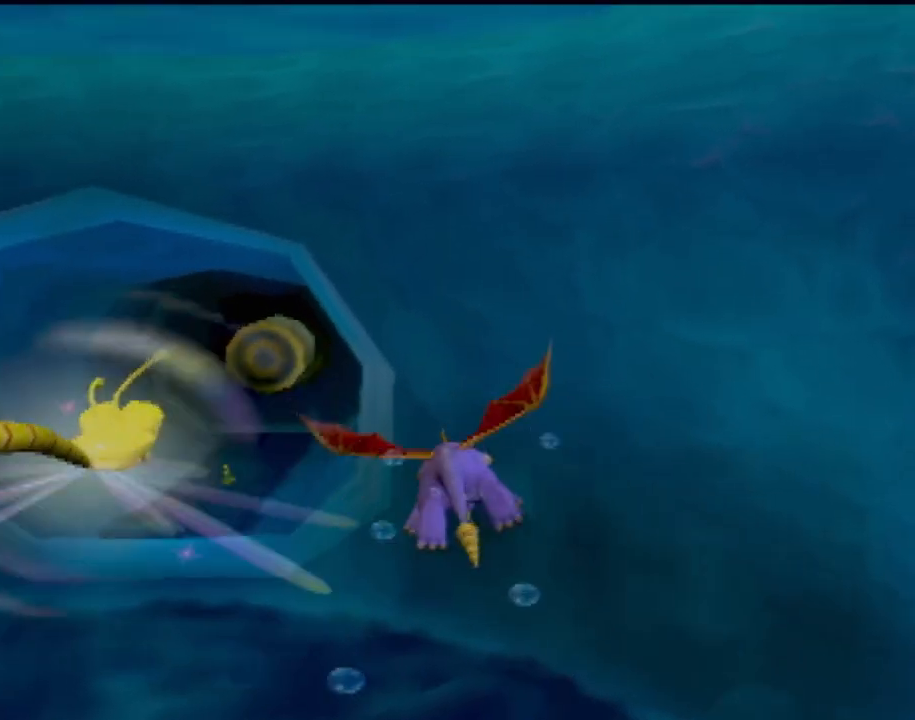
{"buttons": ["SQUARE"], "left_stick": "up-left", "events": [[50, "left_stick", "center"], [200, "left_stick", "up-left"], [367, "left_stick", "center"], [500, "left_stick", "up-left"]]}
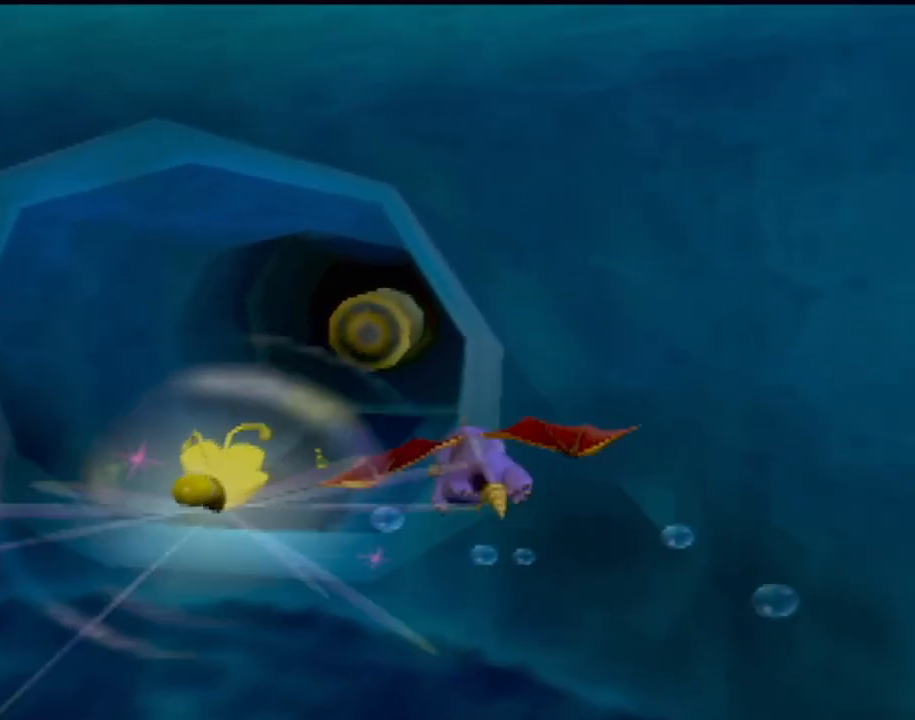
{"buttons": ["SQUARE"], "left_stick": "up", "events": [[184, "left_stick", "center"], [451, "left_stick", "up"]]}
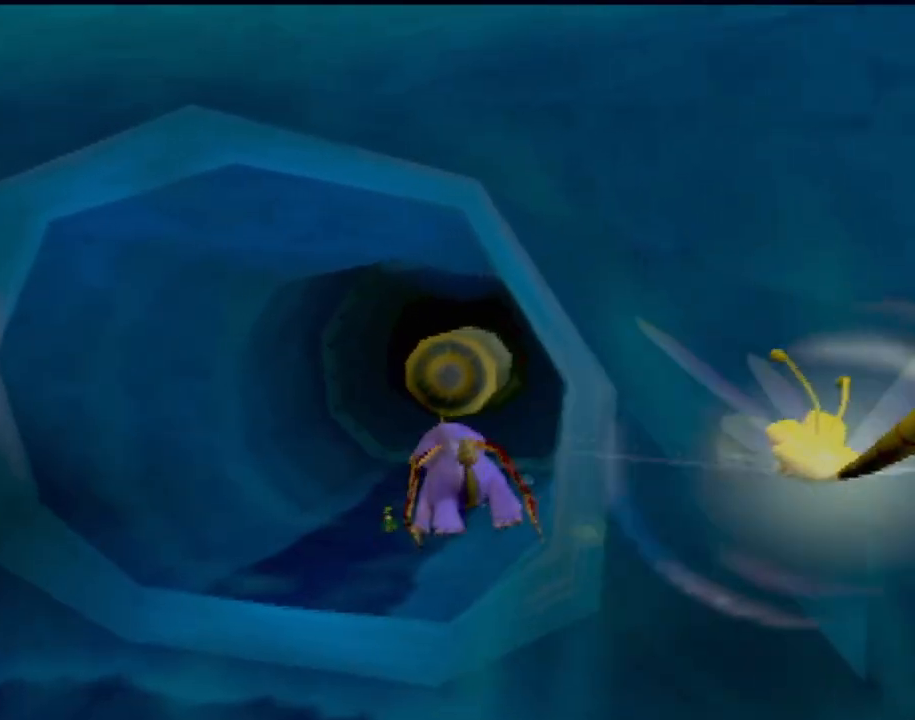
{"buttons": ["SQUARE"], "left_stick": "up", "events": [[117, "left_stick", "center"], [350, "left_stick", "up"]]}
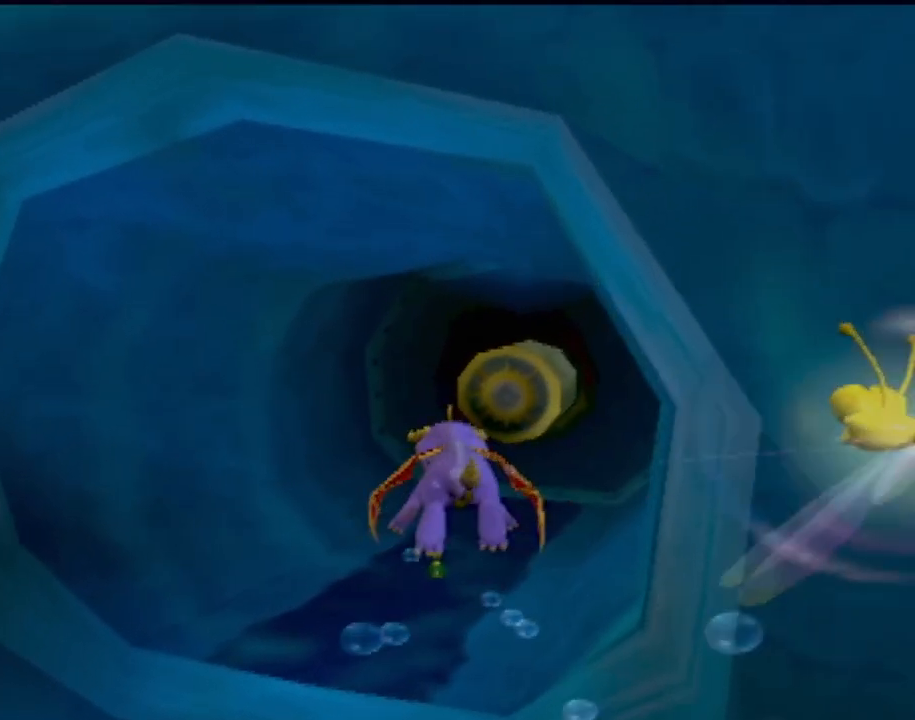
{"buttons": ["SQUARE"], "left_stick": "up", "events": [[50, "left_stick", "up-right"], [150, "left_stick", "center"], [334, "left_stick", "up"]]}
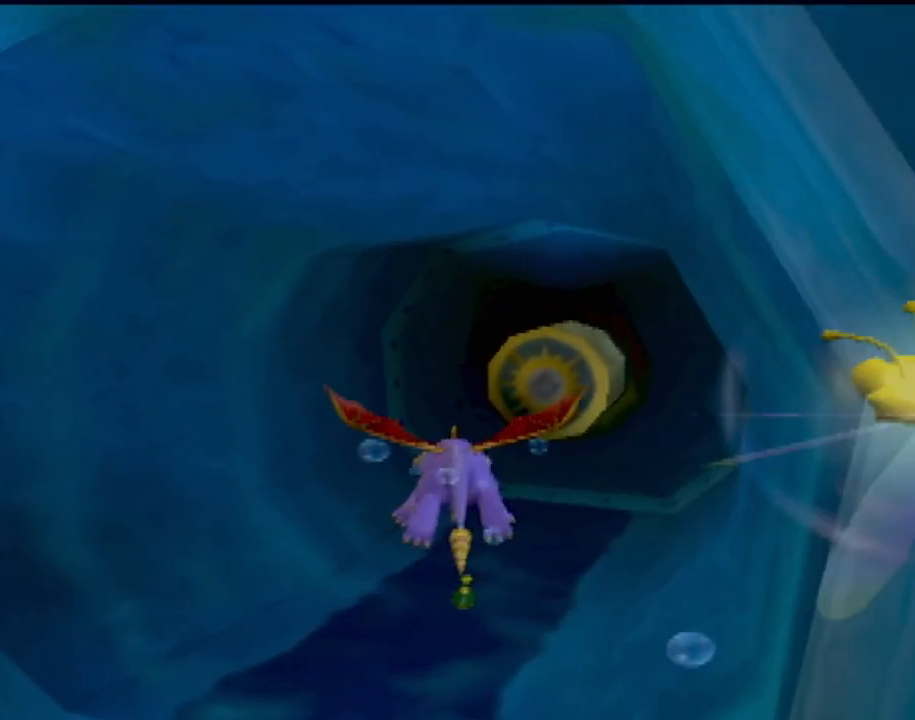
{"buttons": ["SQUARE"], "left_stick": "center", "events": [[83, "left_stick", "right"], [317, "left_stick", "center"]]}
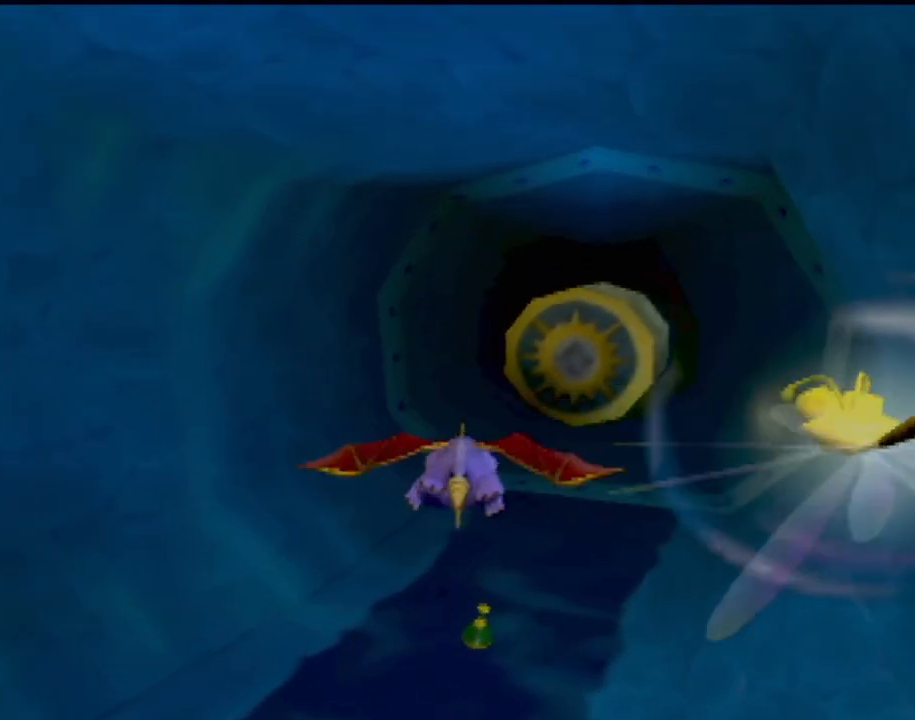
{"buttons": ["SQUARE"], "left_stick": "up", "events": [[451, "left_stick", "up"]]}